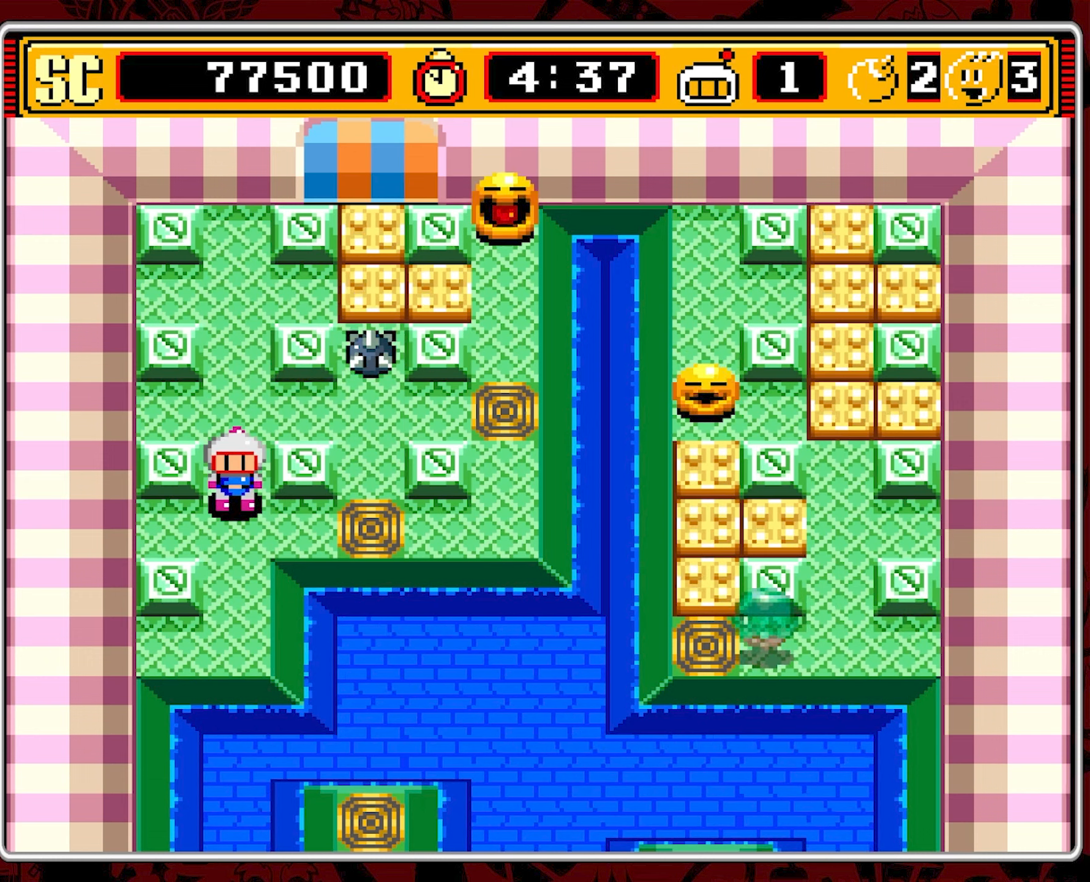
Gameplay with a controller (Nintendo layout); each line is a JSON object with the inputs held at the frame after it. "events" lists button and stick changes between this image and that frame as [ms after this image, input, new state], when the widget could be followed in between. Not read: L3 R3 X.
{"buttons": [], "events": []}
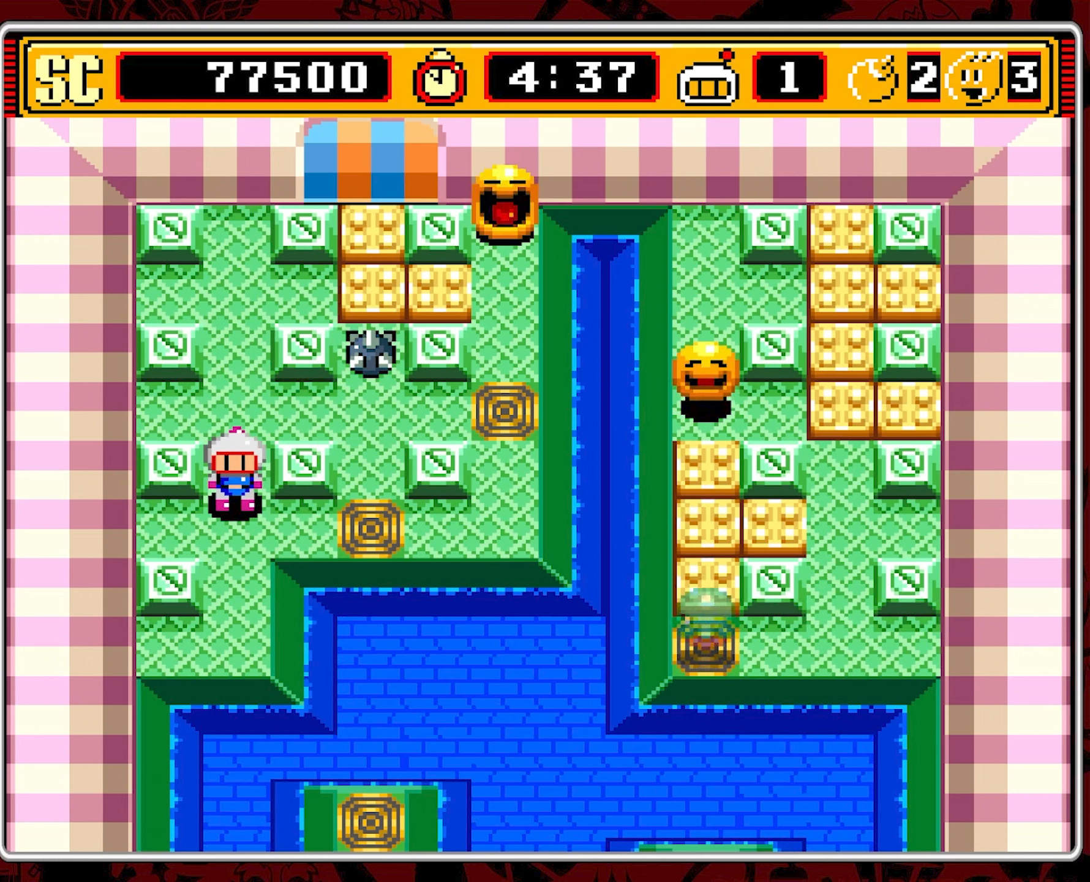
{"buttons": [], "events": []}
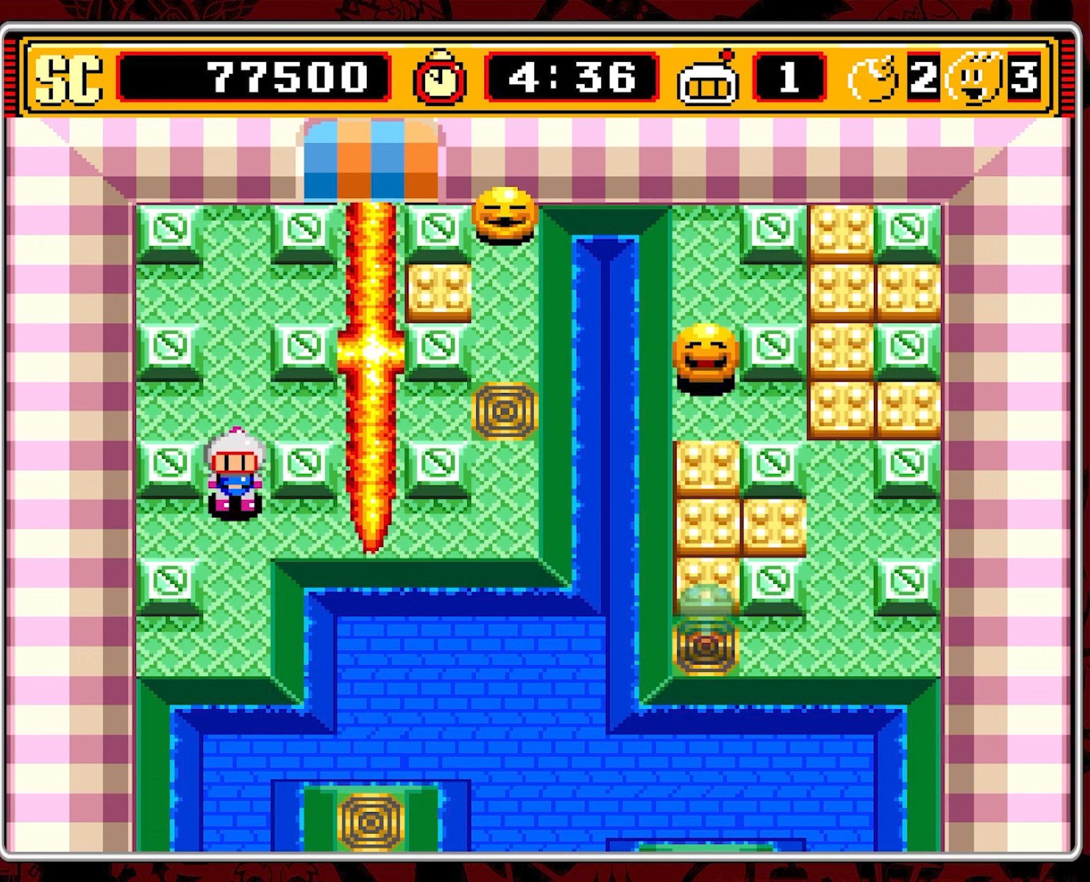
{"buttons": [], "events": []}
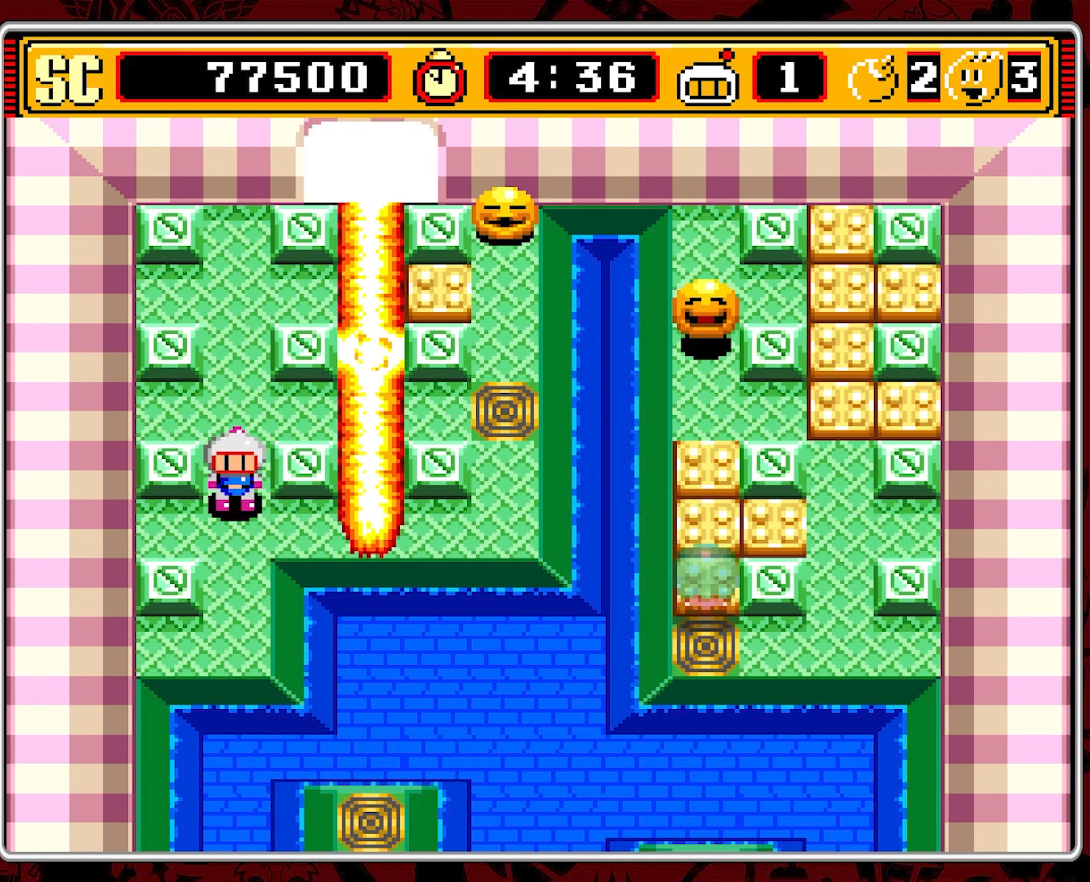
{"buttons": [], "events": [[200, "DPAD_UP", "down"], [317, "DPAD_UP", "up"]]}
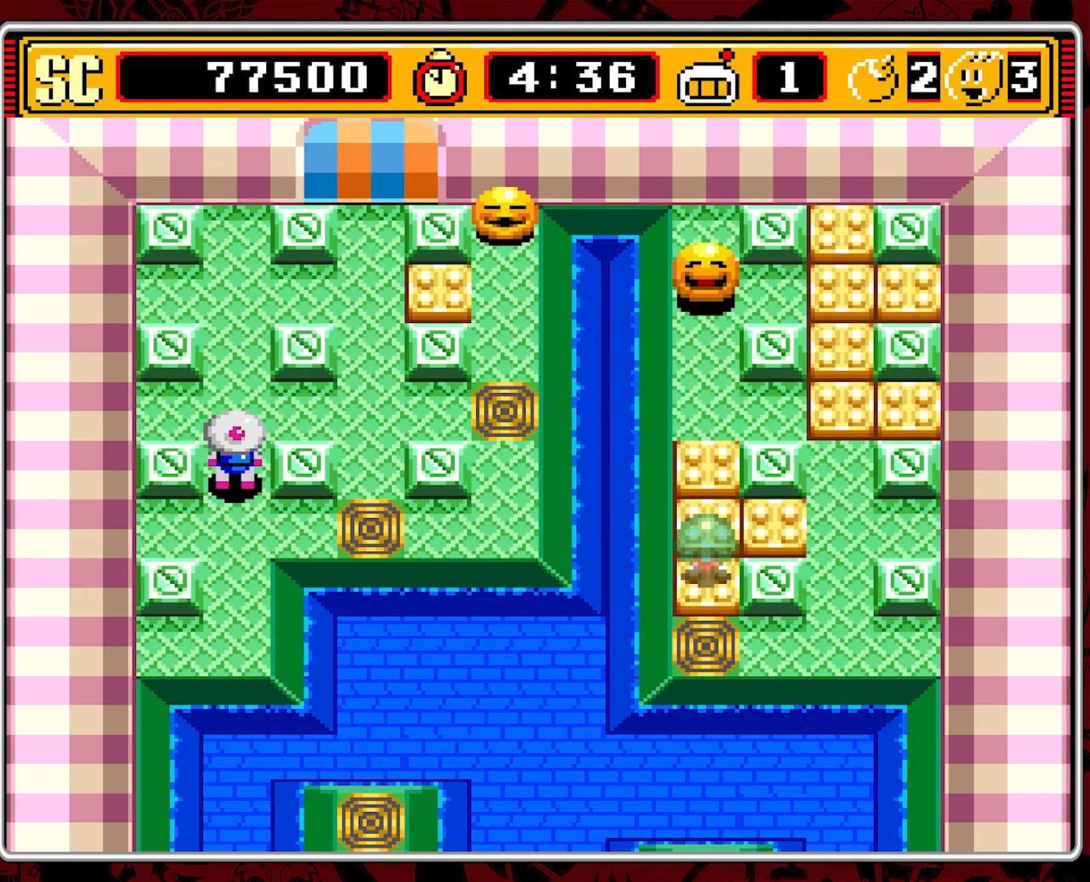
{"buttons": [], "events": []}
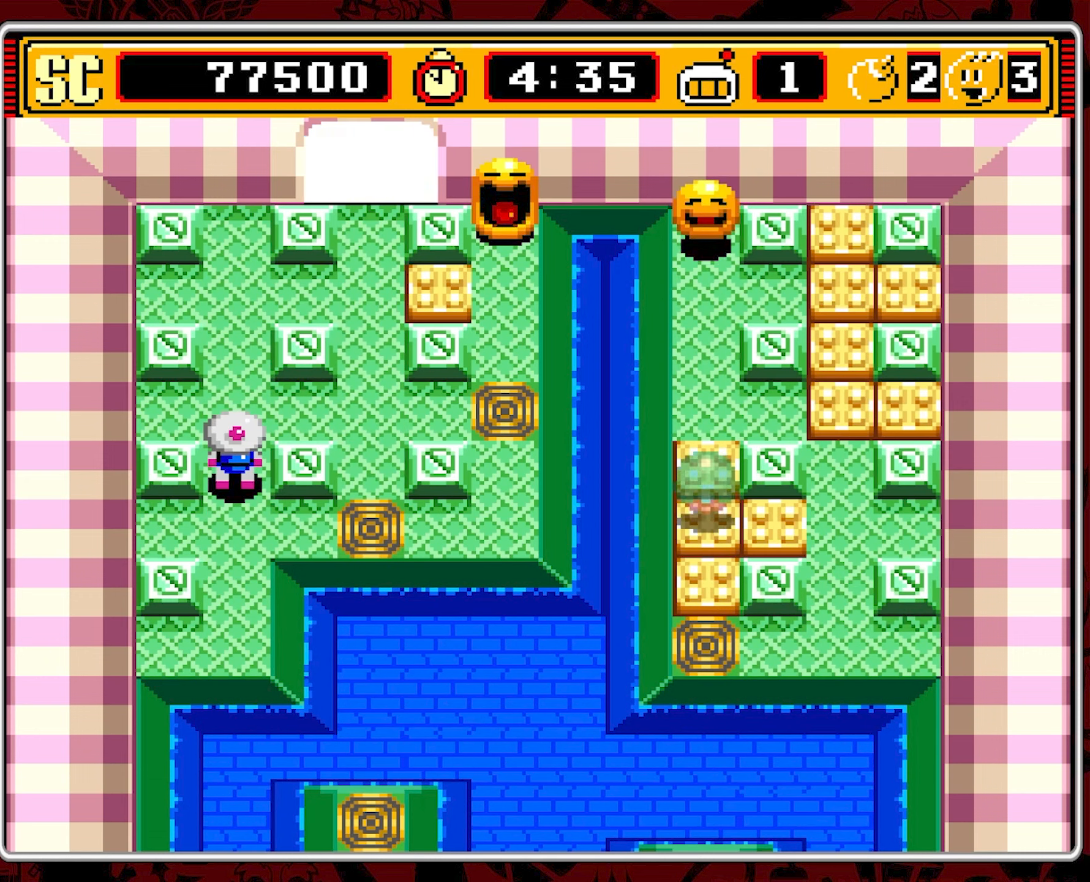
{"buttons": [], "events": []}
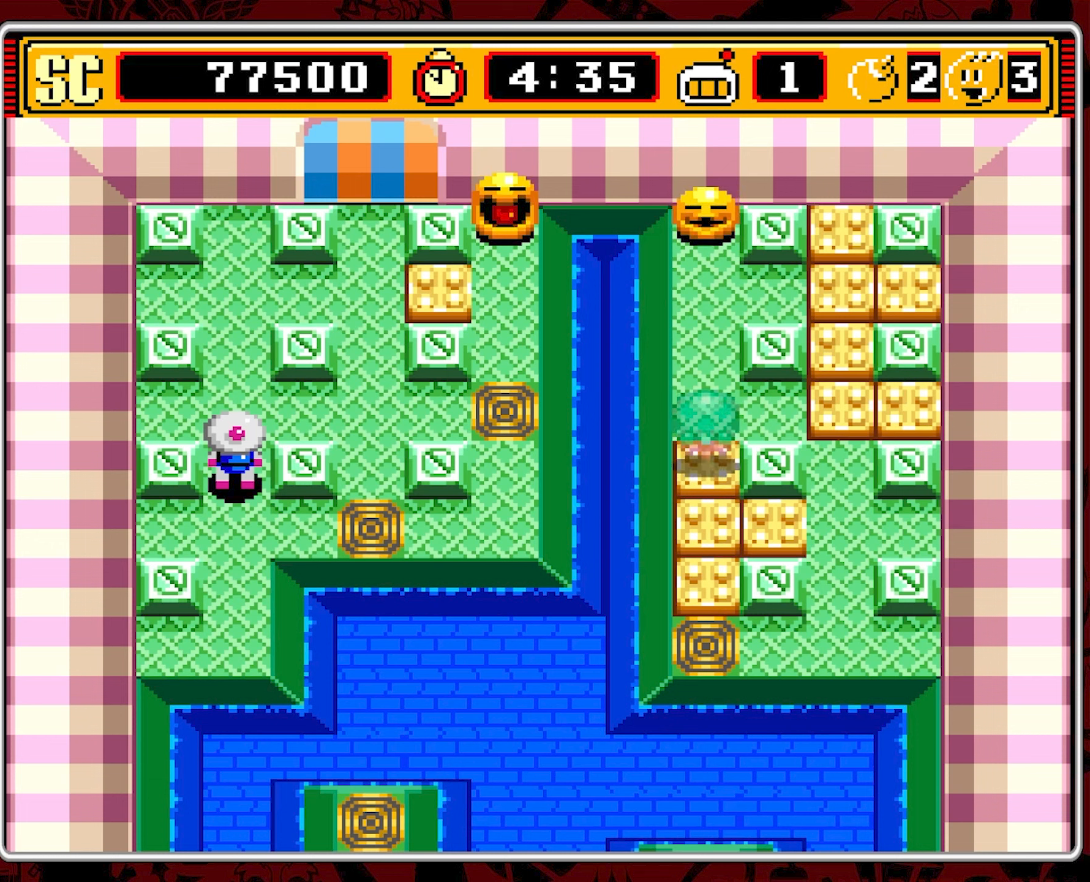
{"buttons": [], "events": [[250, "START", "down"], [400, "START", "up"]]}
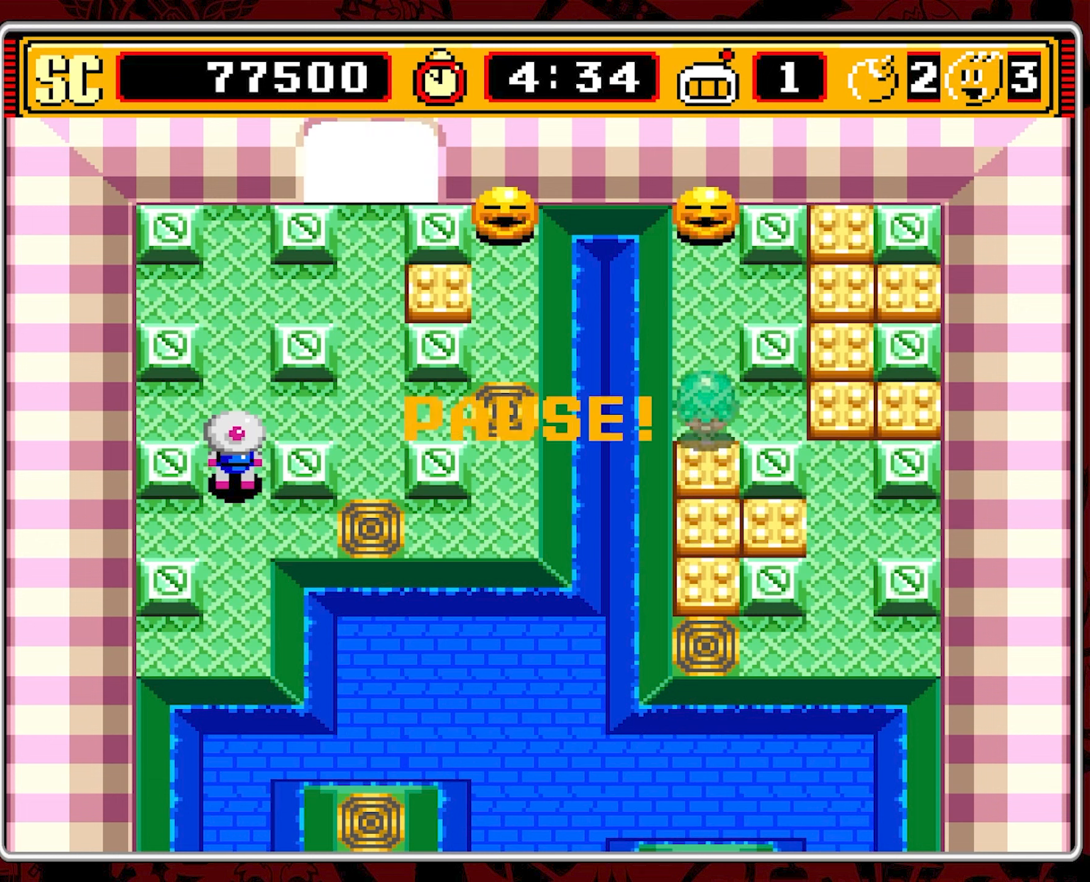
{"buttons": [], "events": []}
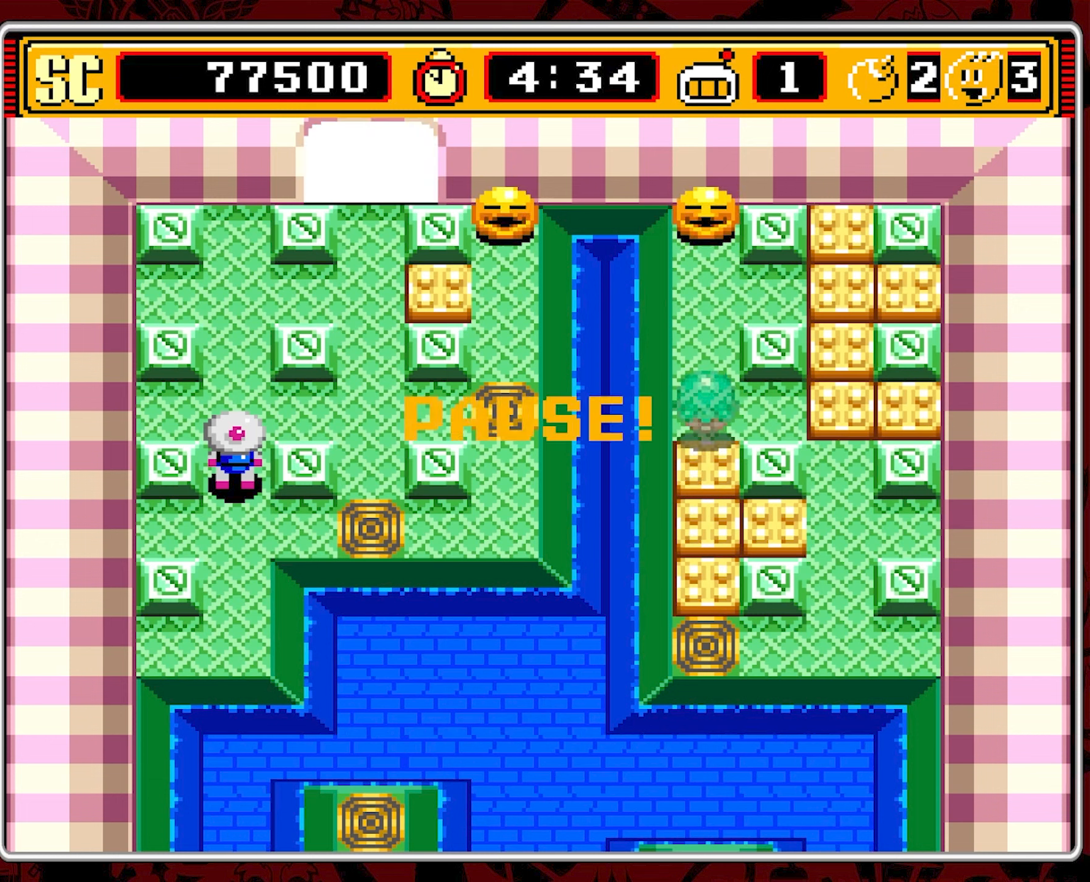
{"buttons": ["START"], "events": [[366, "START", "down"]]}
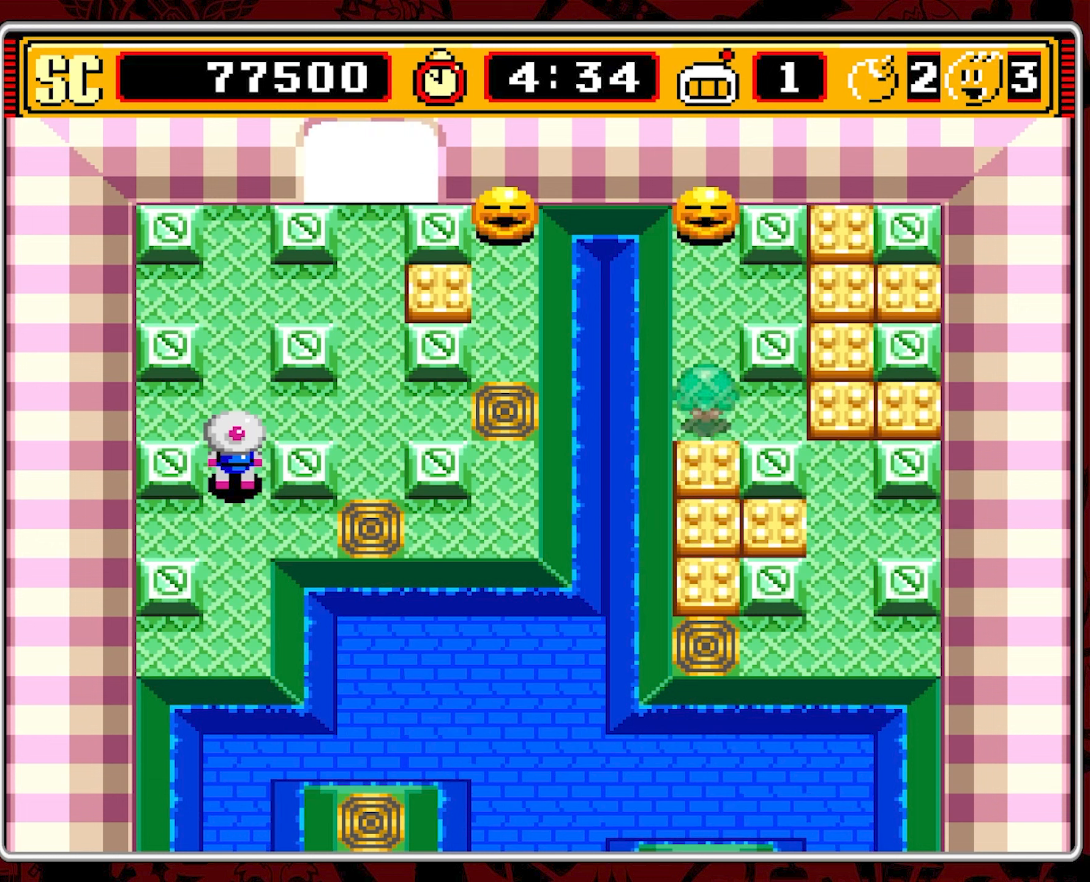
{"buttons": ["DPAD_UP"], "events": [[16, "START", "up"], [183, "DPAD_UP", "down"]]}
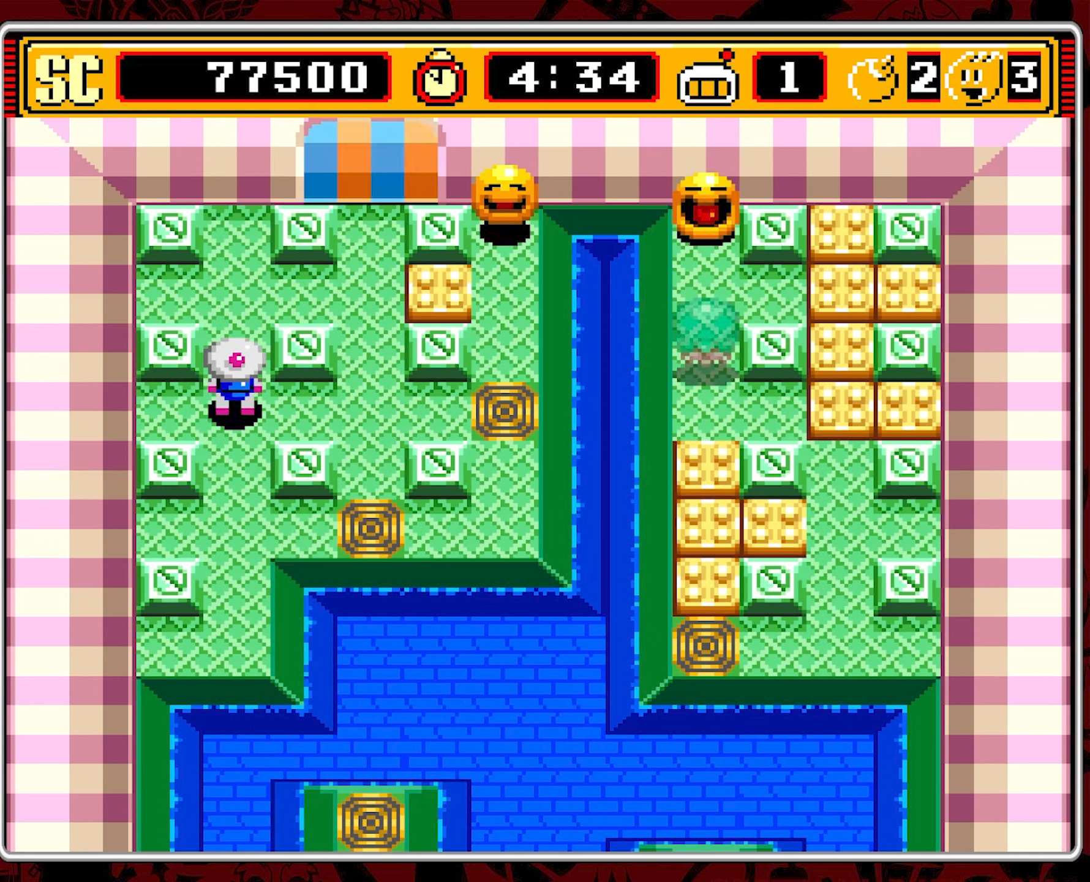
{"buttons": ["DPAD_UP"], "events": []}
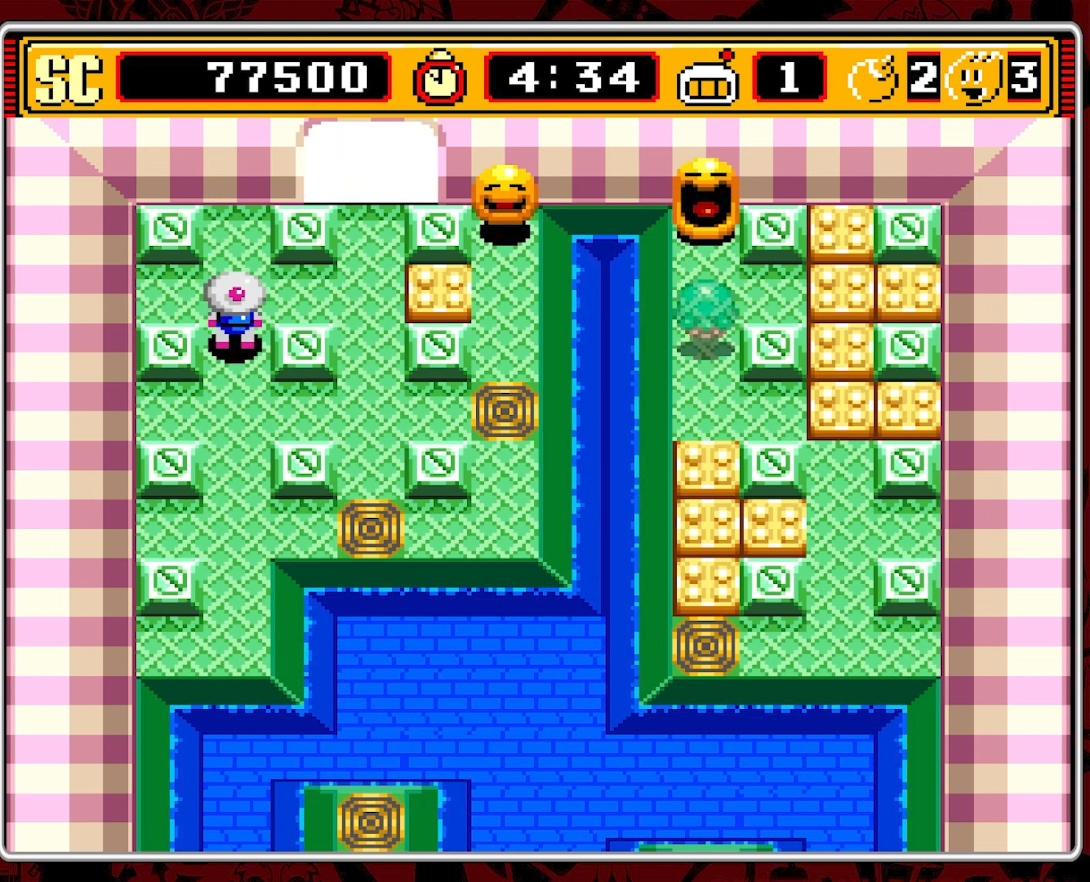
{"buttons": [], "events": [[133, "DPAD_UP", "up"], [150, "DPAD_RIGHT", "down"], [416, "DPAD_RIGHT", "up"]]}
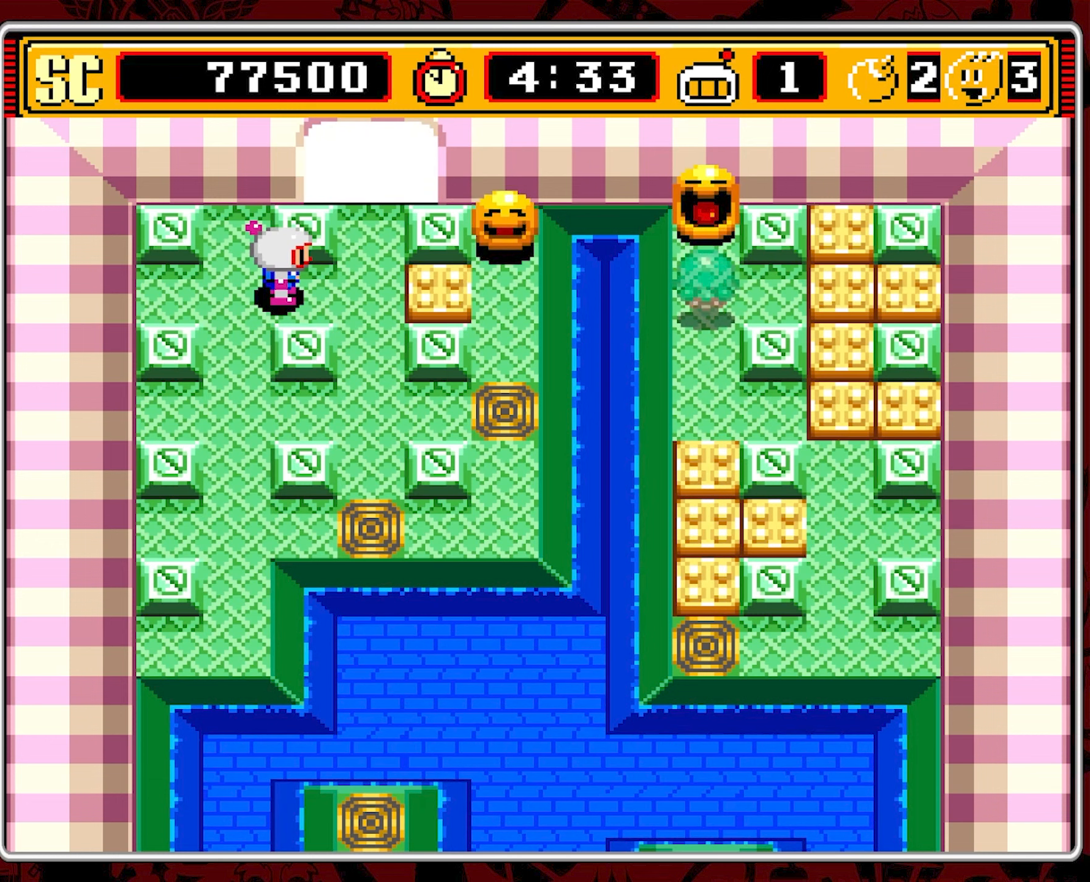
{"buttons": [], "events": [[266, "DPAD_RIGHT", "down"], [350, "DPAD_RIGHT", "up"]]}
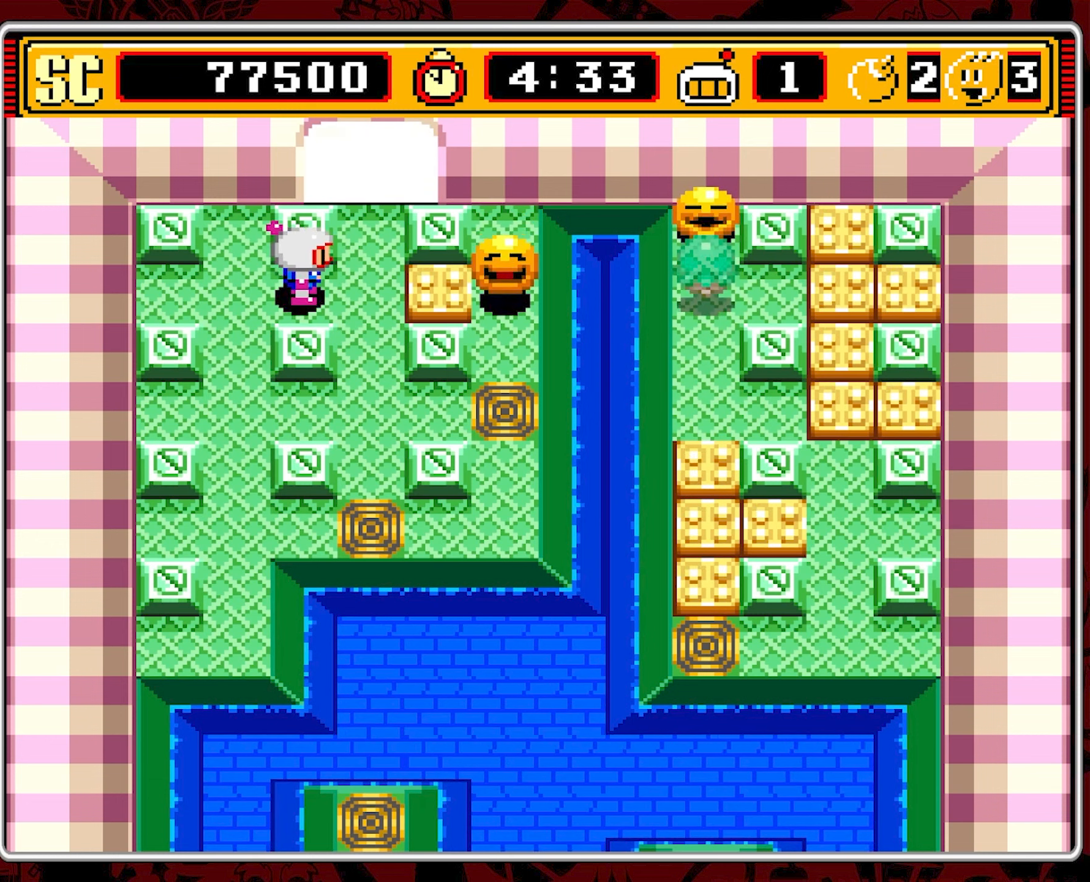
{"buttons": [], "events": []}
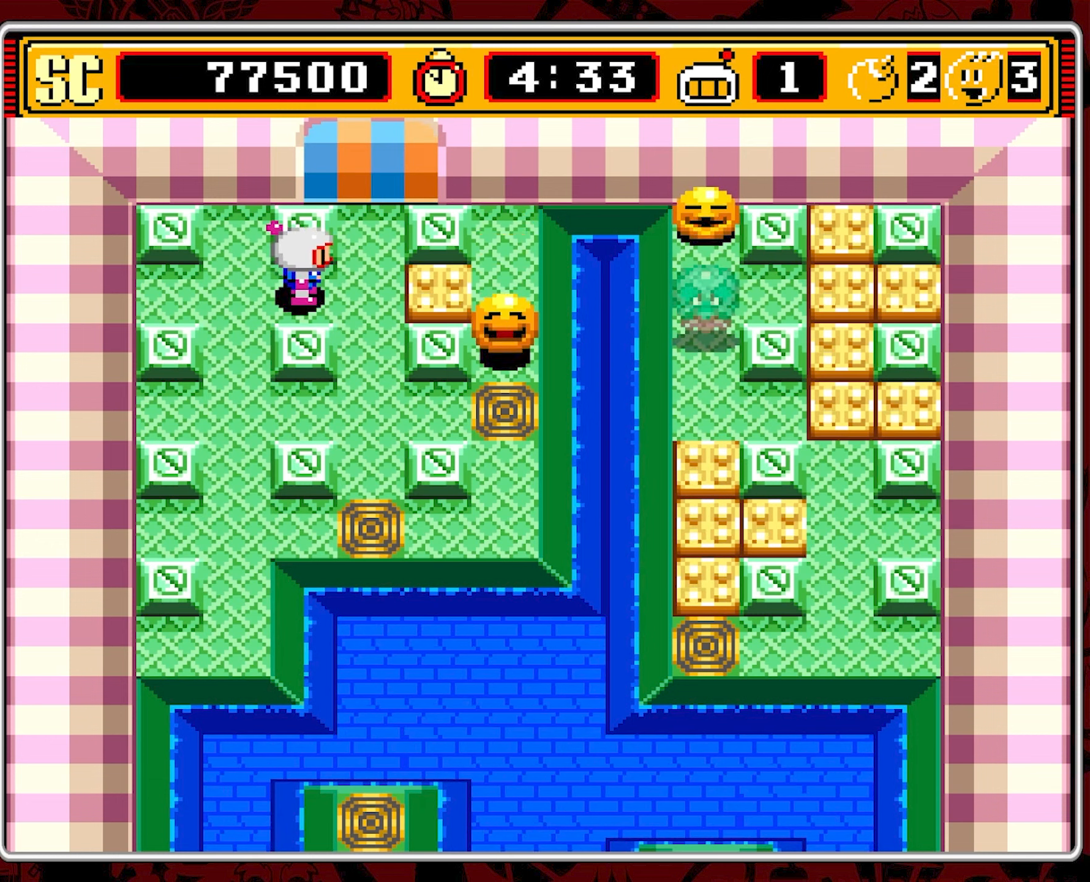
{"buttons": ["DPAD_LEFT"], "events": [[283, "DPAD_LEFT", "down"]]}
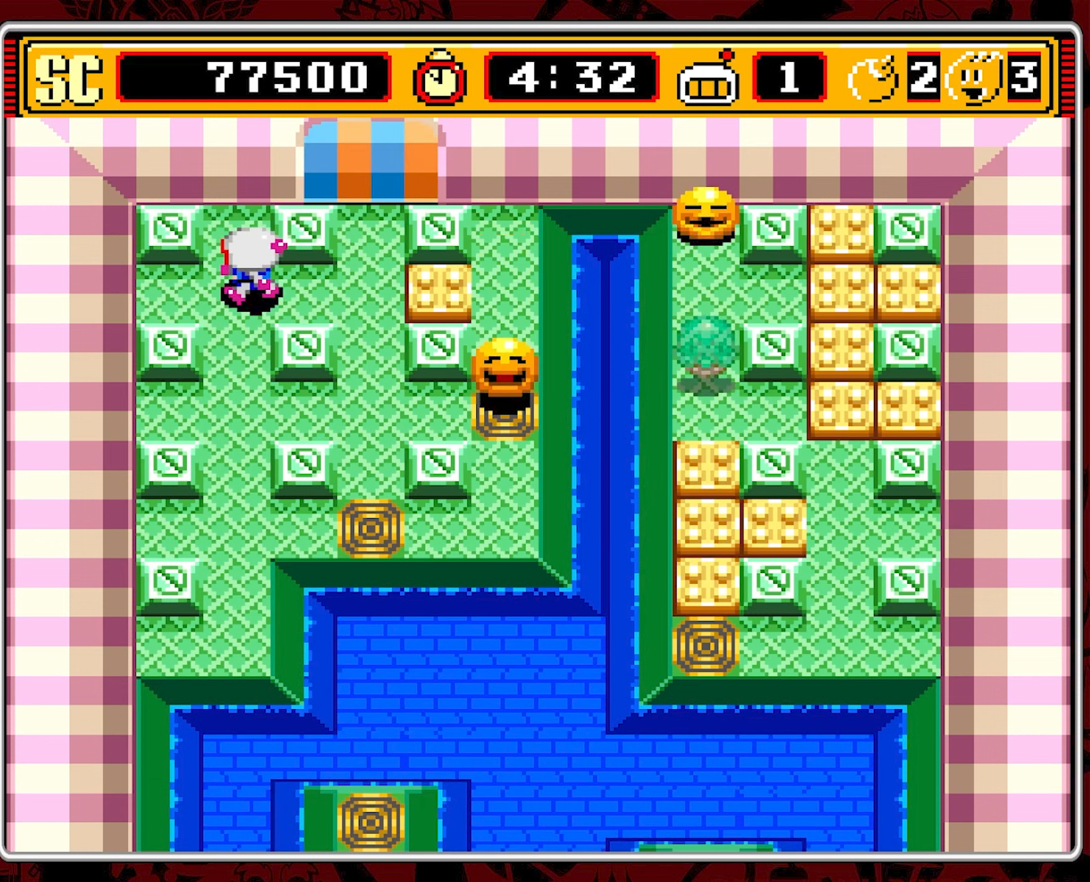
{"buttons": ["DPAD_DOWN"], "events": [[33, "DPAD_DOWN", "down"], [83, "DPAD_LEFT", "up"]]}
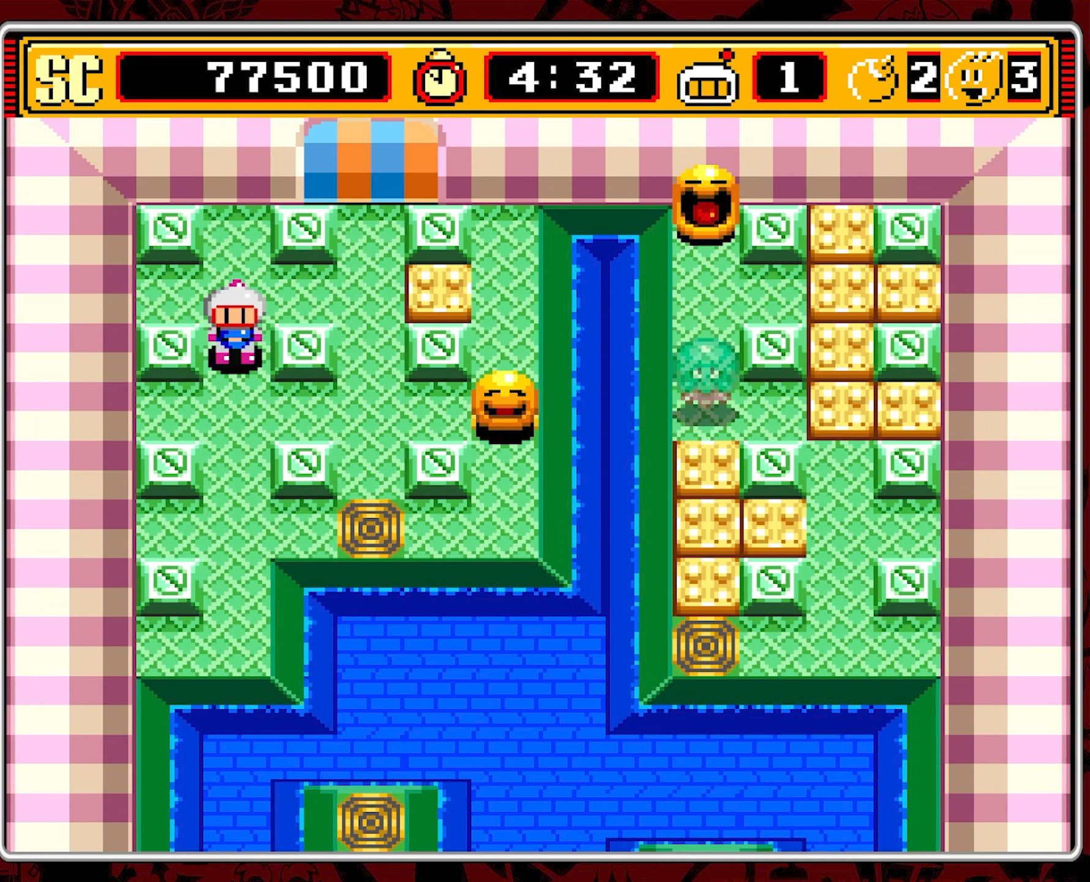
{"buttons": [], "events": [[233, "DPAD_DOWN", "up"]]}
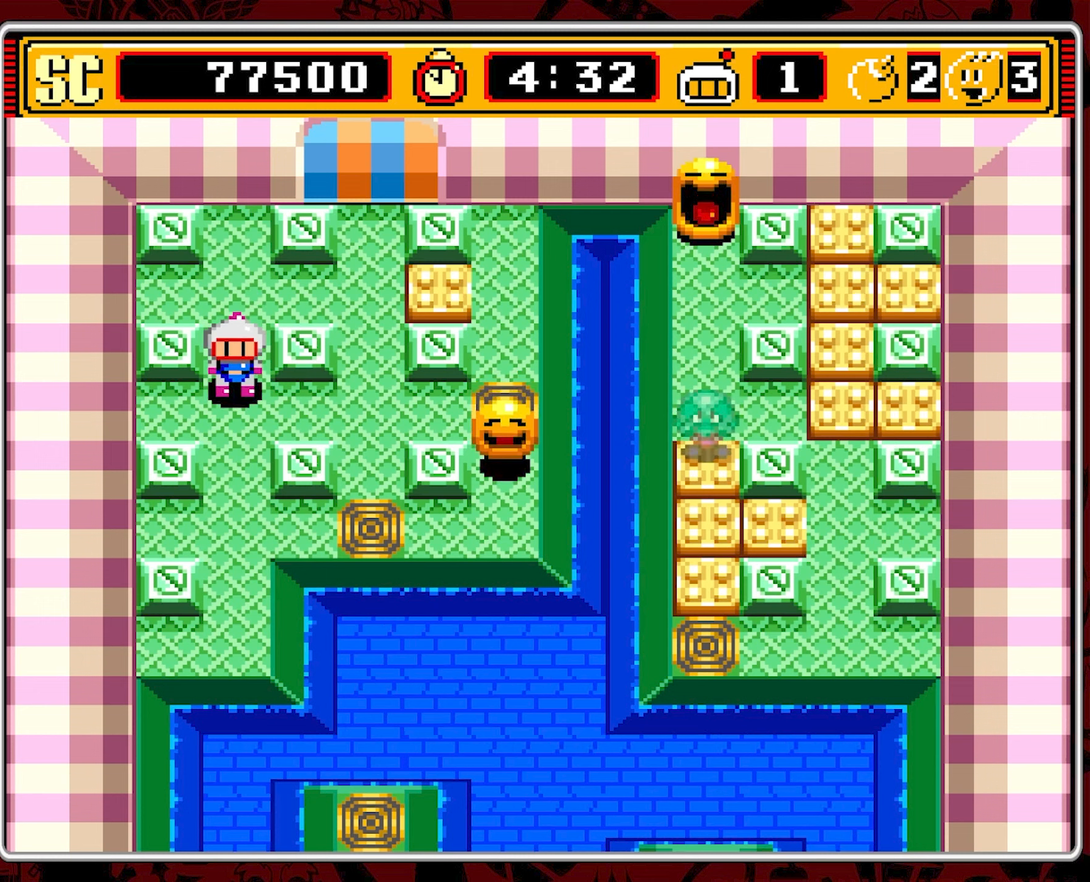
{"buttons": ["DPAD_DOWN"], "events": [[100, "DPAD_DOWN", "down"]]}
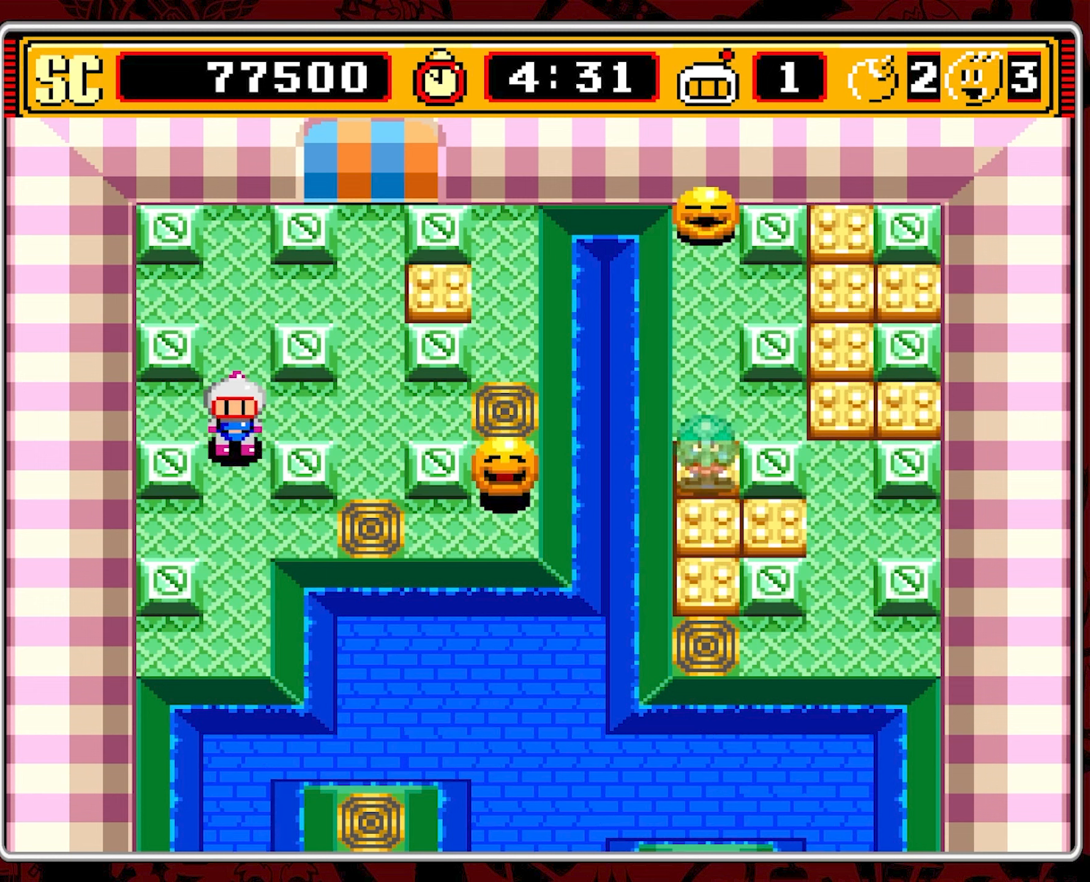
{"buttons": [], "events": [[367, "DPAD_DOWN", "up"]]}
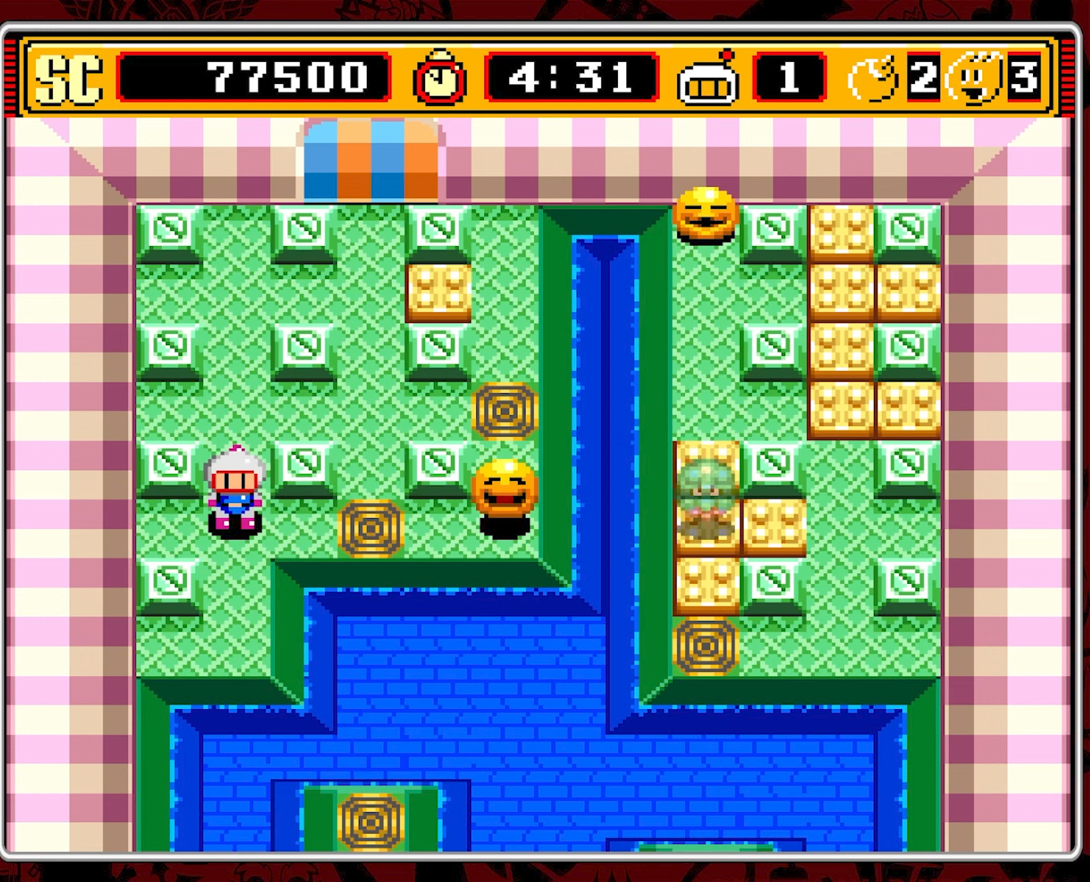
{"buttons": [], "events": [[67, "DPAD_RIGHT", "down"], [200, "DPAD_RIGHT", "up"]]}
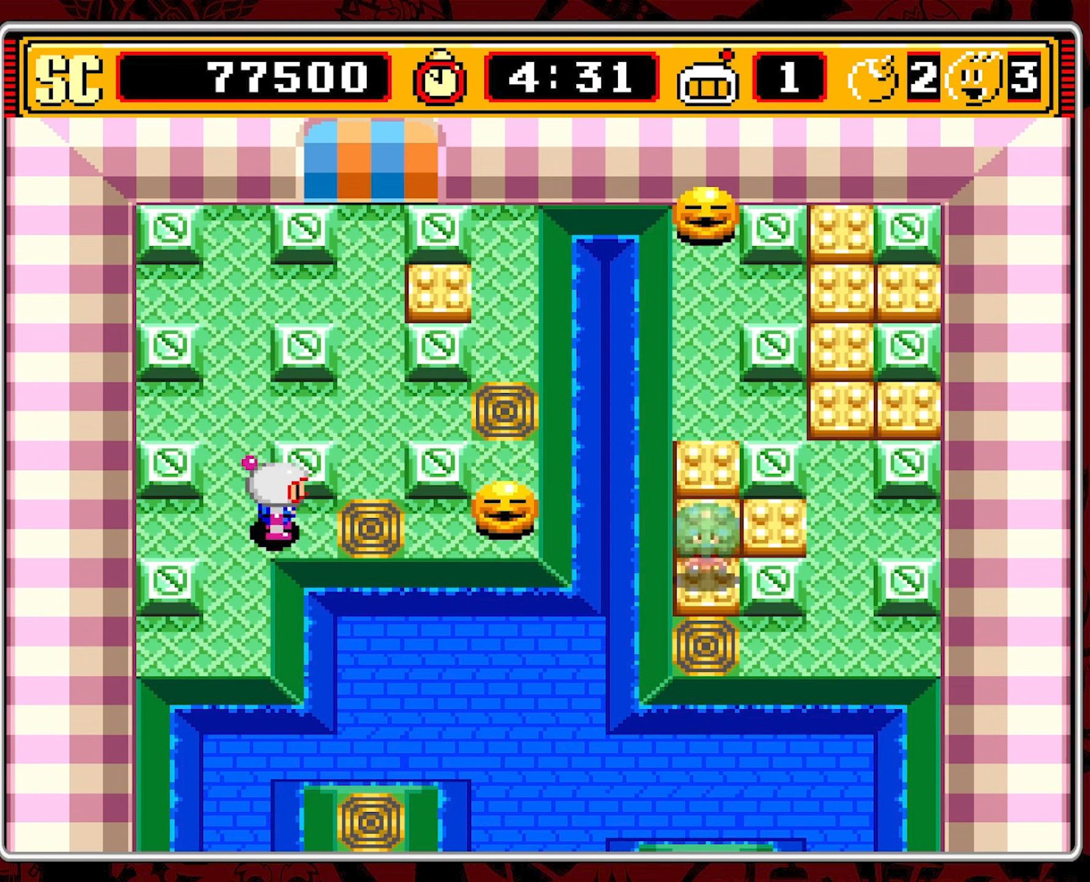
{"buttons": ["DPAD_UP"], "events": [[167, "A", "down"], [267, "A", "up"], [267, "DPAD_LEFT", "down"], [450, "DPAD_UP", "down"], [467, "DPAD_LEFT", "up"]]}
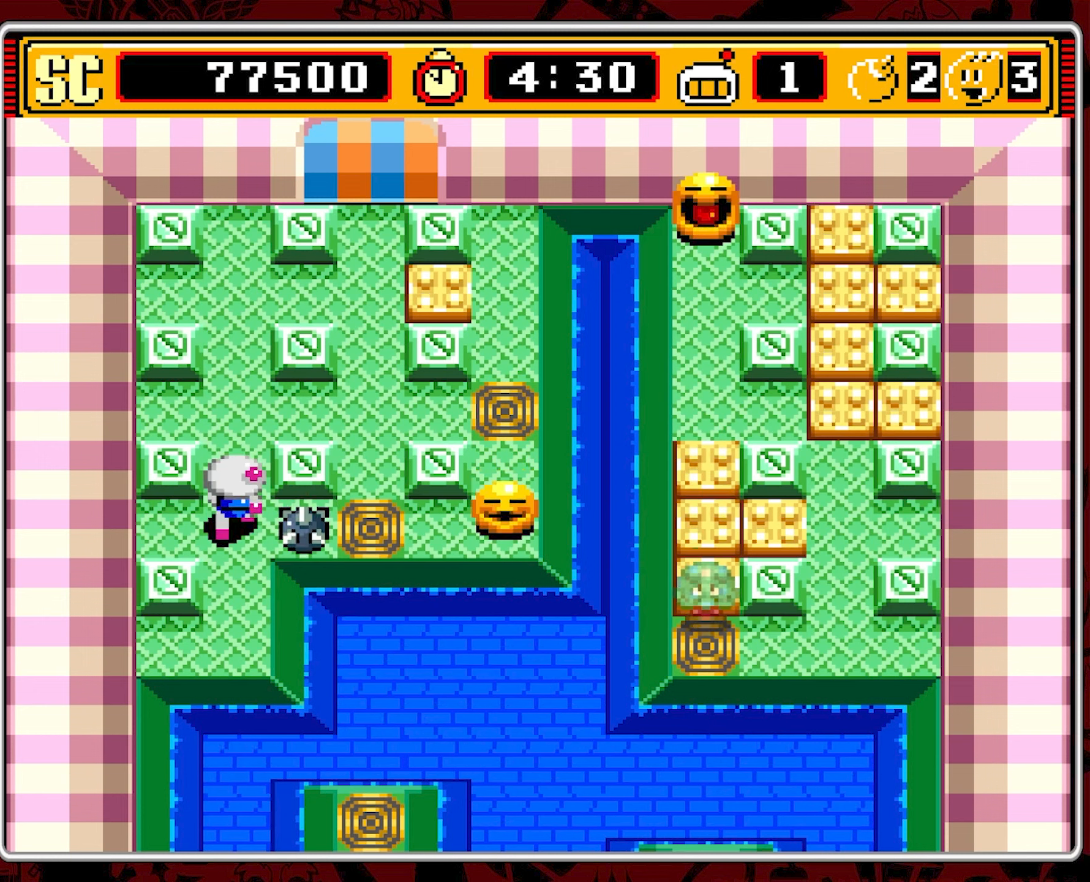
{"buttons": ["DPAD_UP"], "events": []}
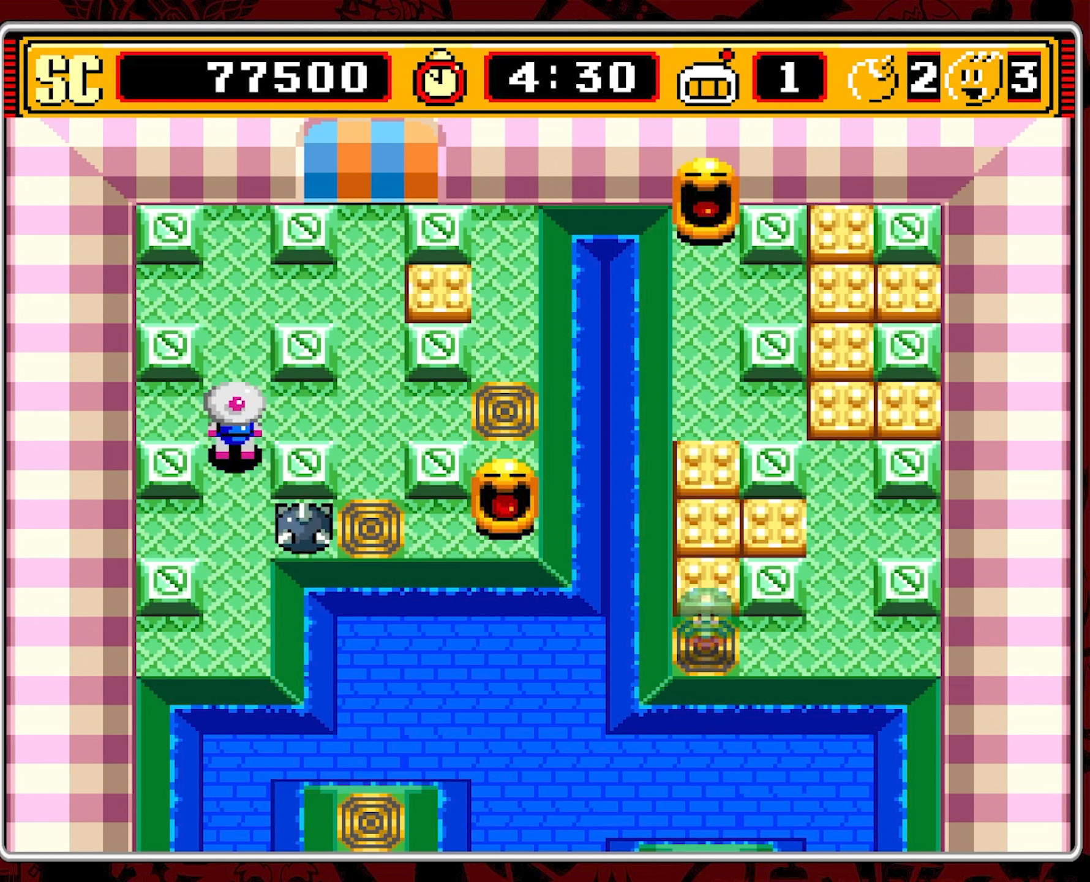
{"buttons": ["DPAD_UP"], "events": []}
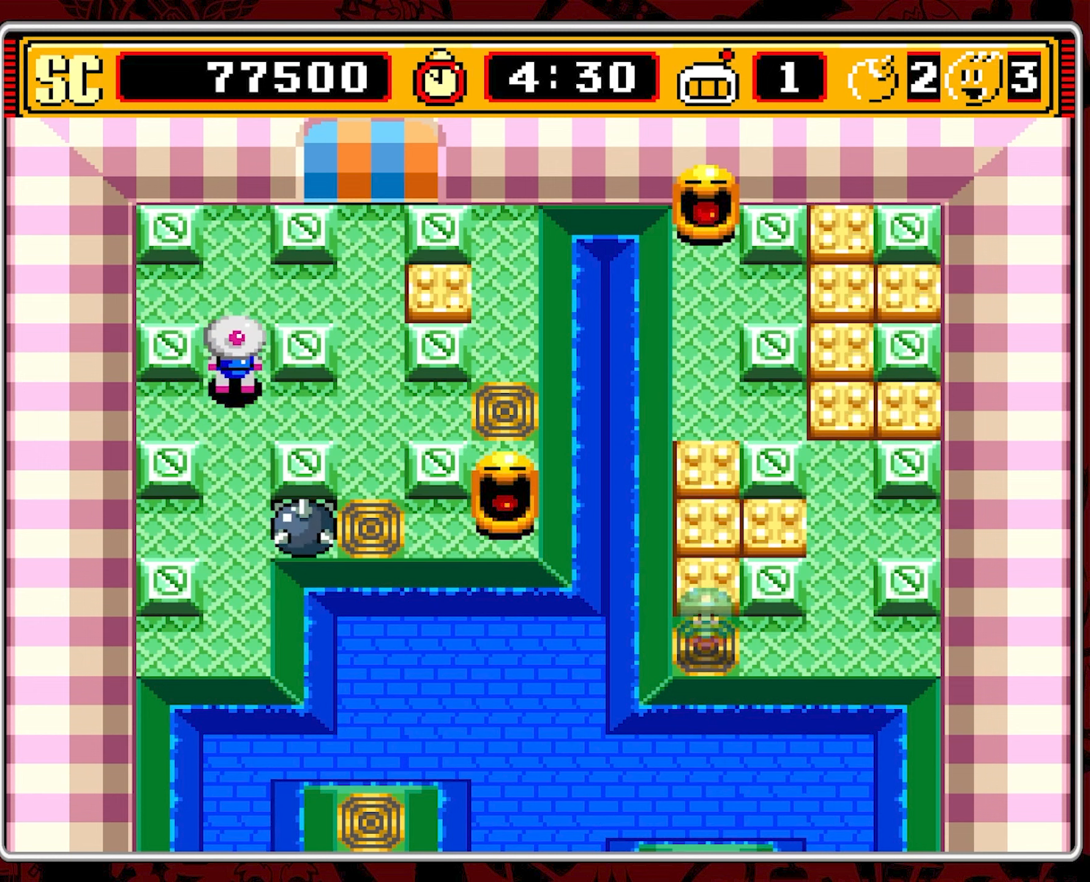
{"buttons": [], "events": [[83, "DPAD_UP", "up"]]}
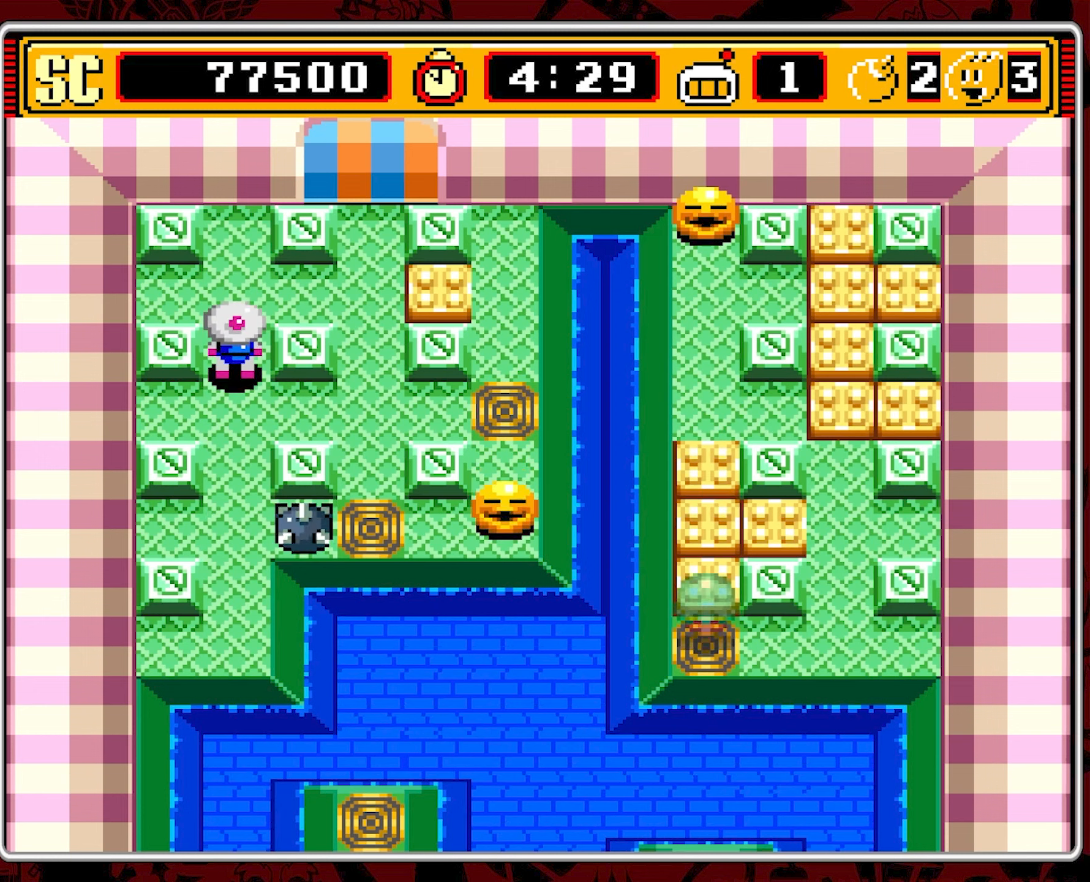
{"buttons": [], "events": []}
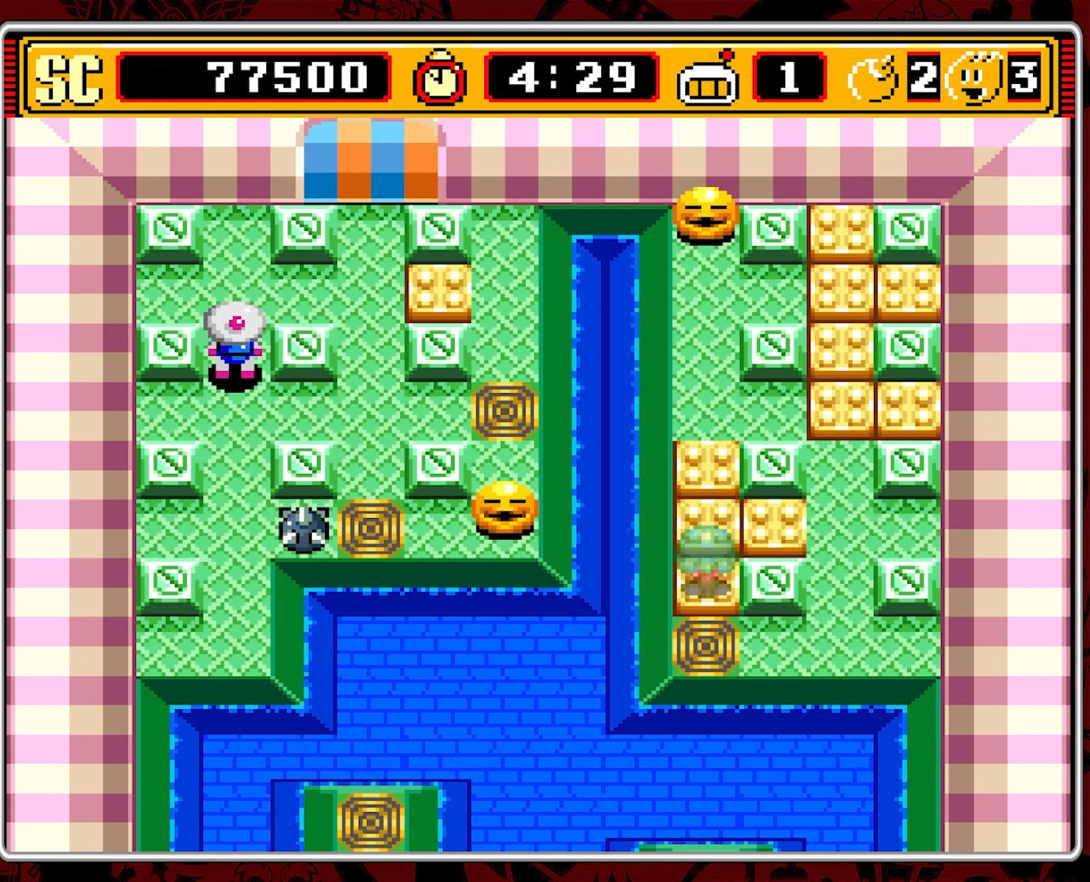
{"buttons": [], "events": []}
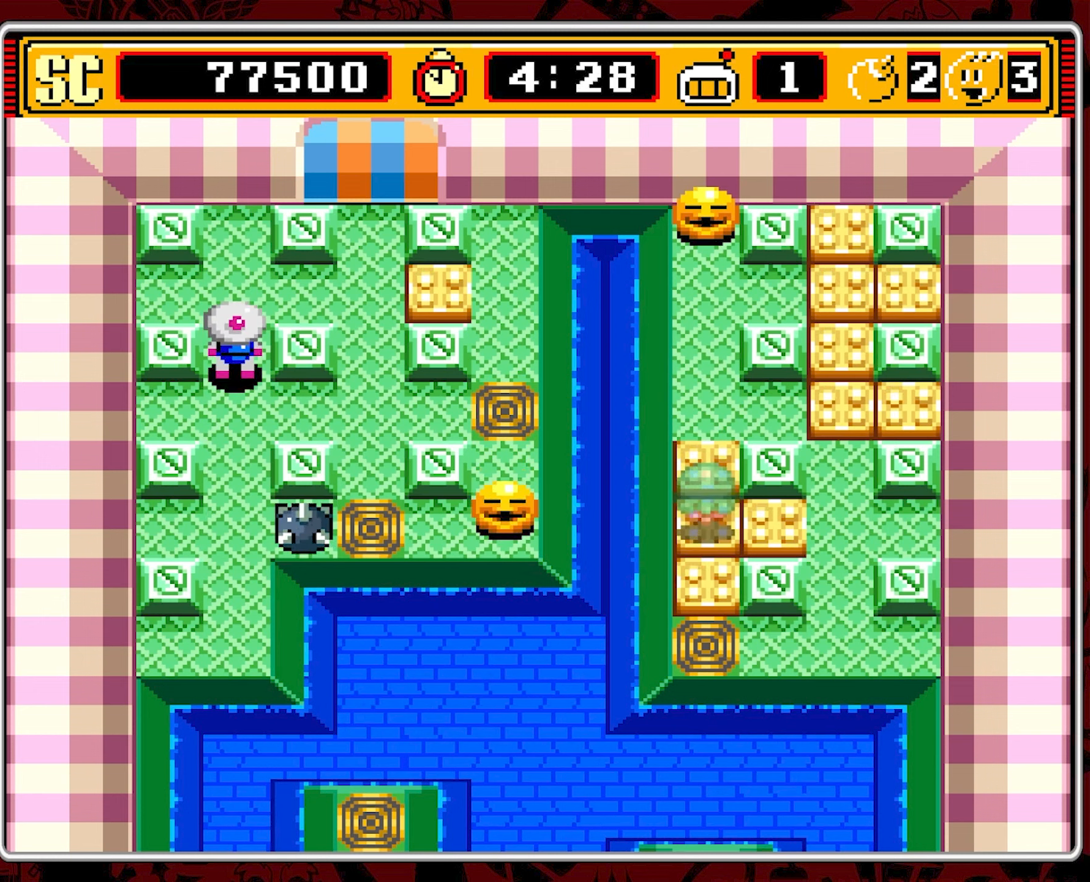
{"buttons": [], "events": []}
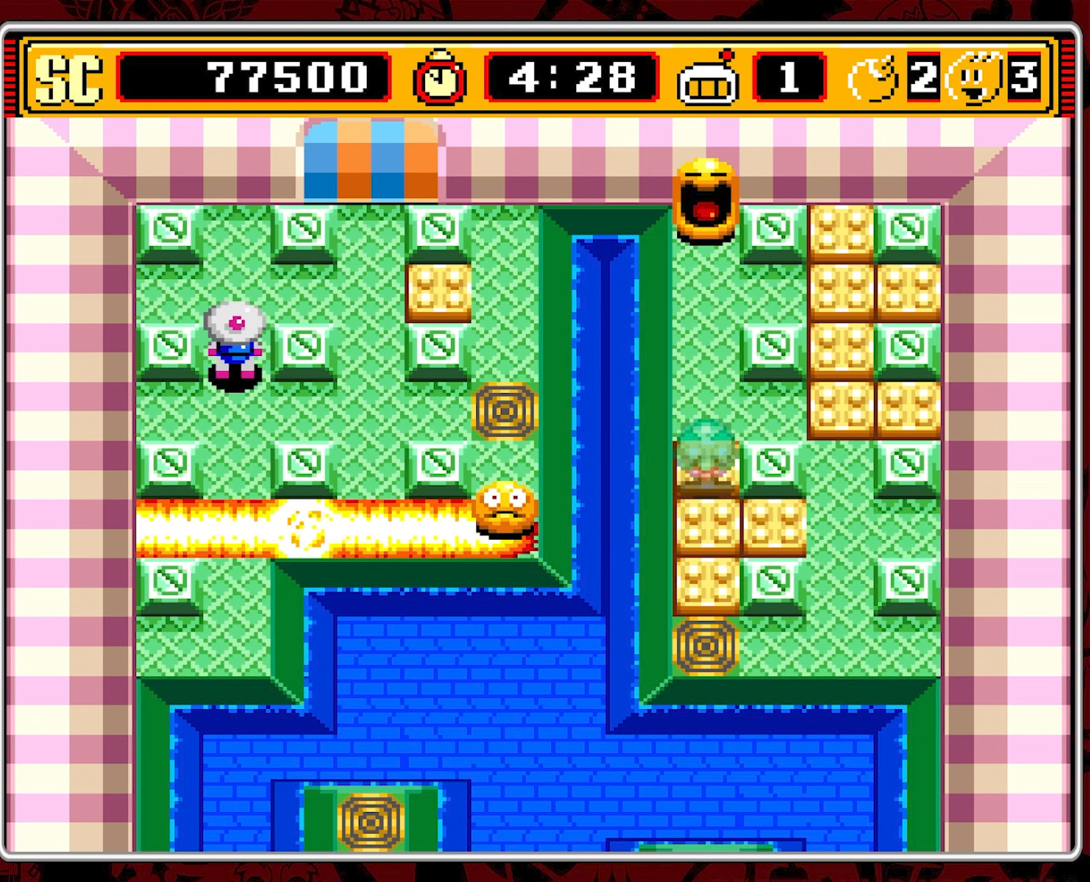
{"buttons": [], "events": []}